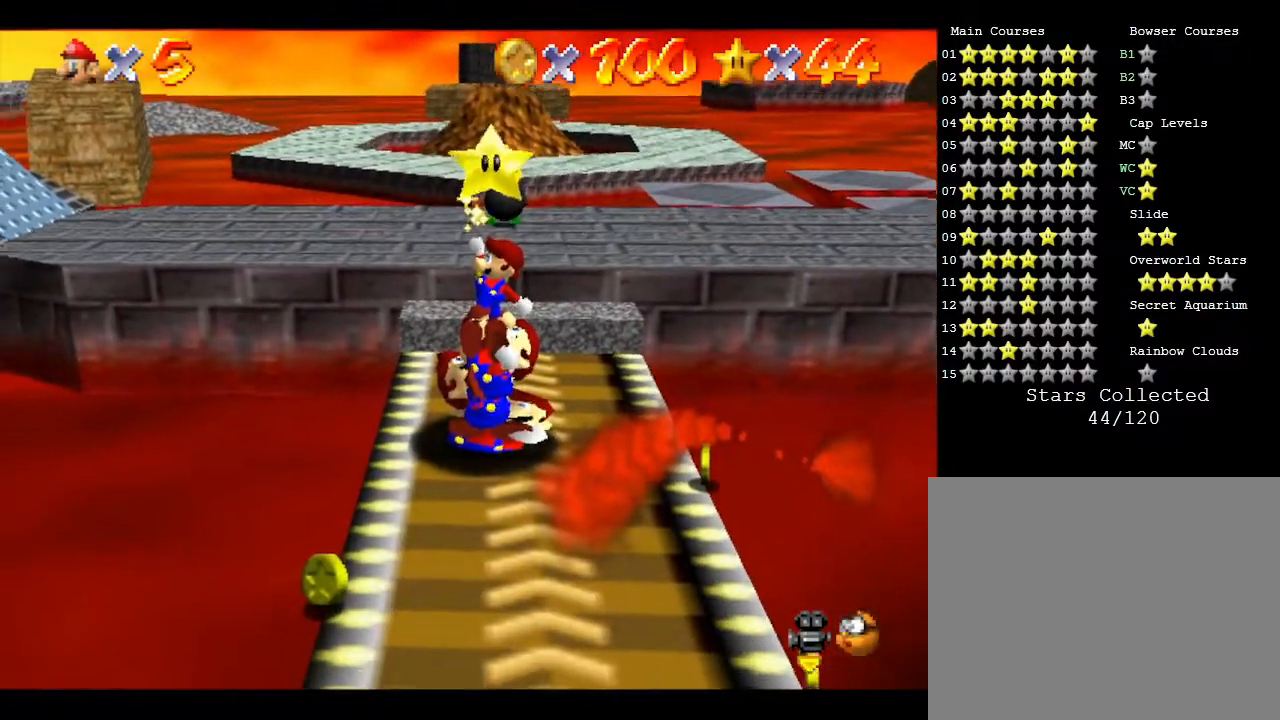
Gameplay with a controller (Nintendo layout); each line is a JSON object with the inputs held at the frame after it. "events" lists button and stick changes between this image and that frame as [ms after this image, input, new state], when the widget could be followed in between. Not read: L3 R3.
{"buttons": ["B"], "left_stick": "center", "events": [[333, "B", "down"]]}
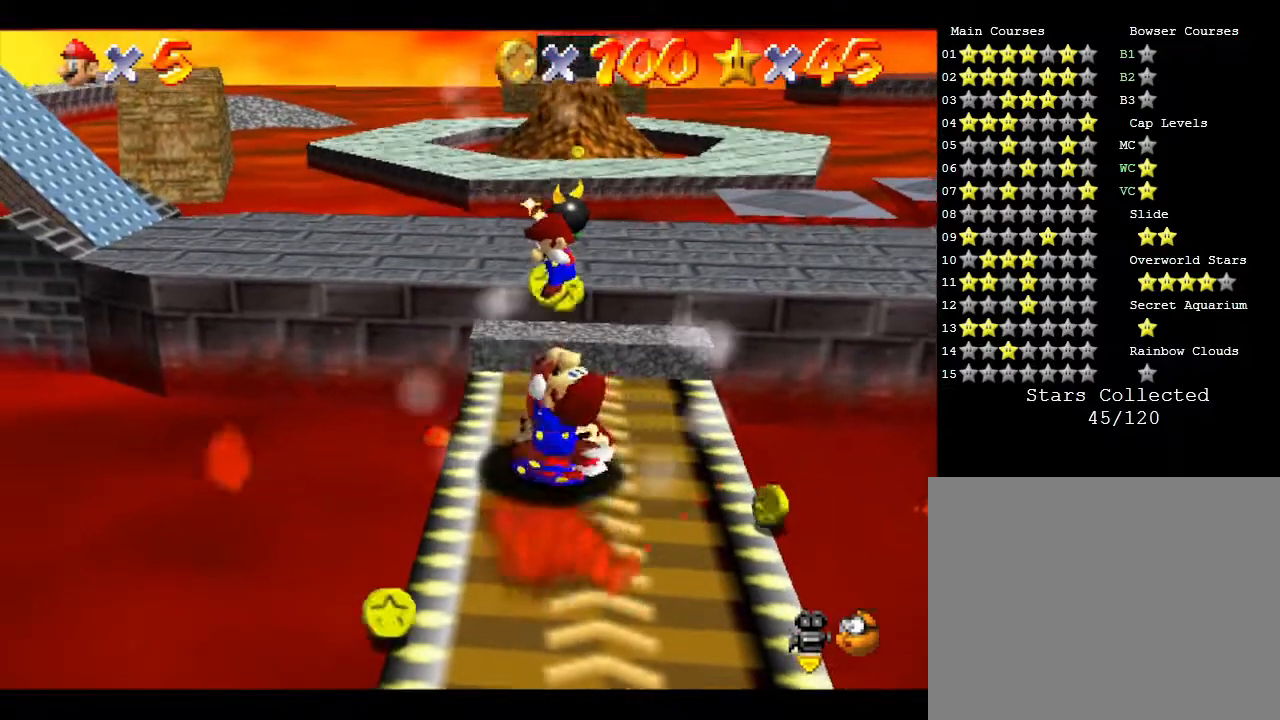
{"buttons": [], "left_stick": "center", "events": [[233, "B", "up"]]}
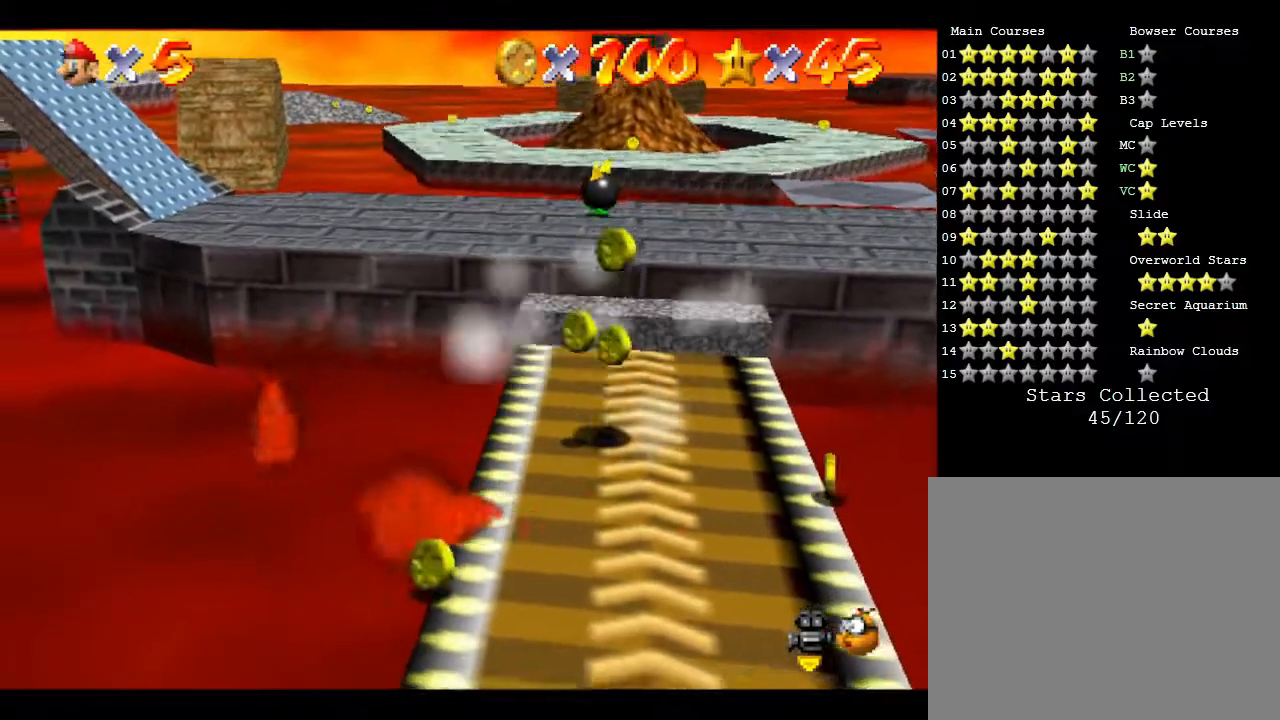
{"buttons": [], "left_stick": "center", "events": []}
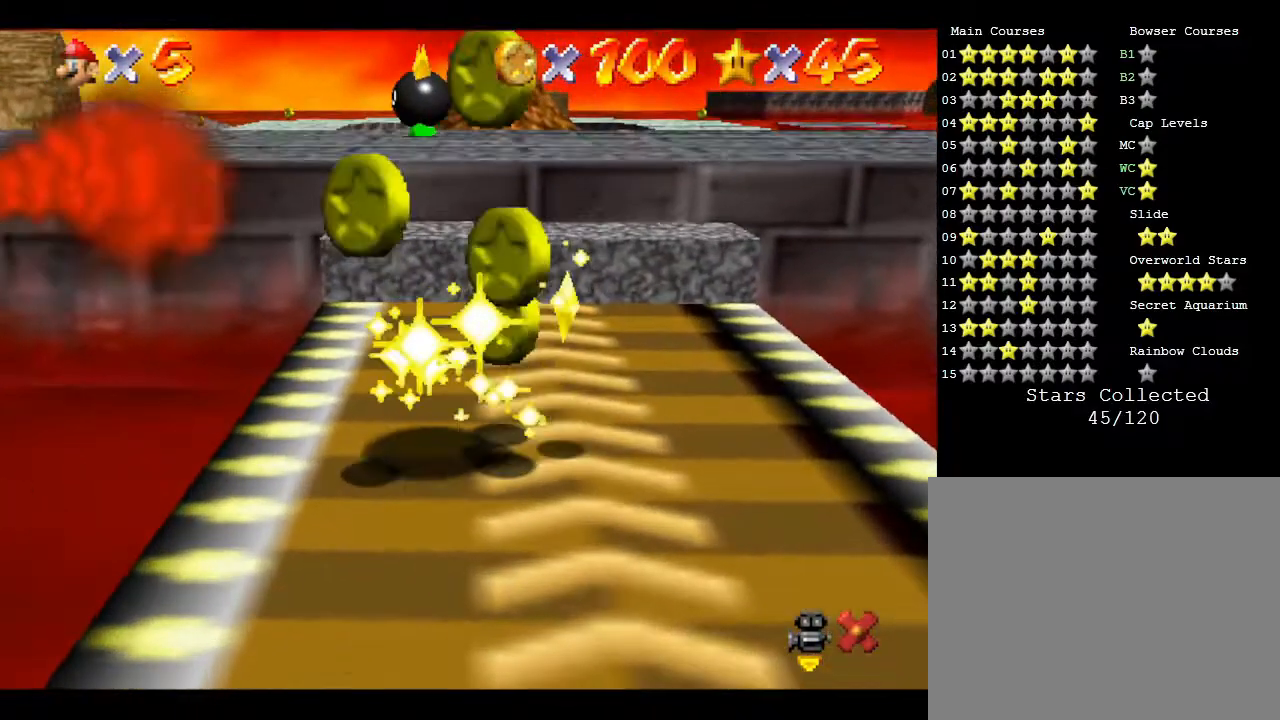
{"buttons": [], "left_stick": "center", "events": []}
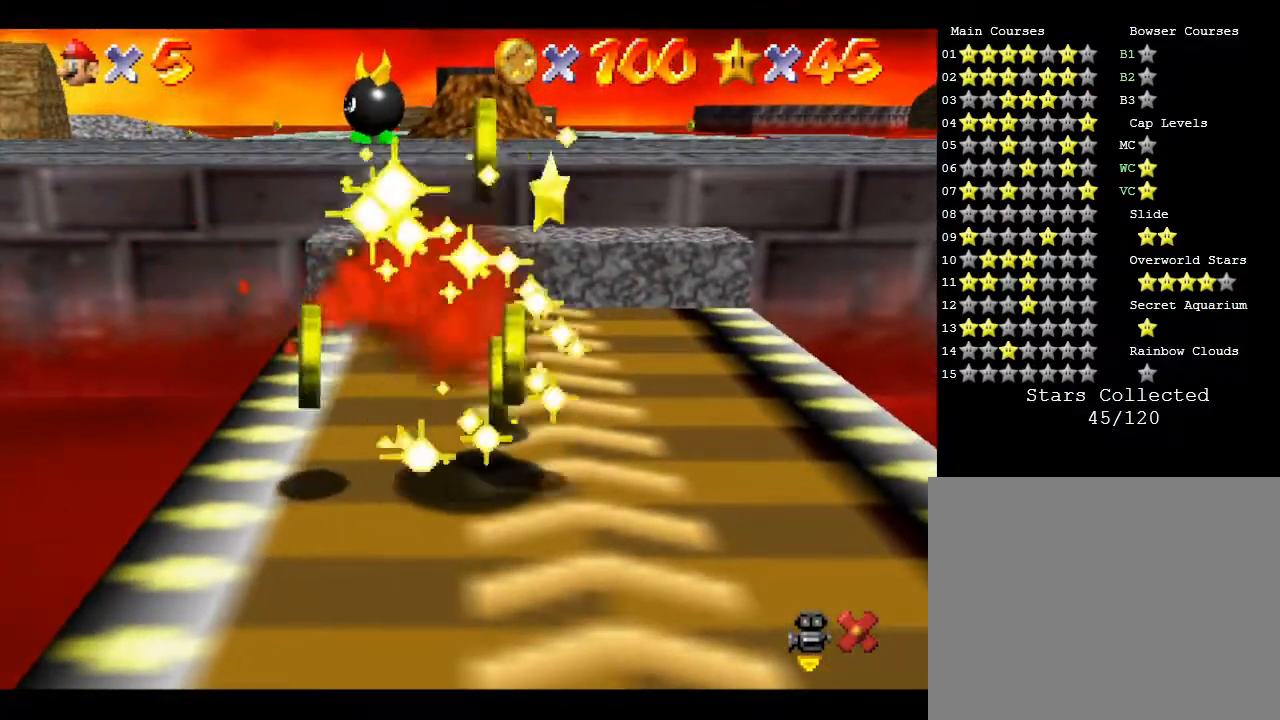
{"buttons": [], "left_stick": "center", "events": []}
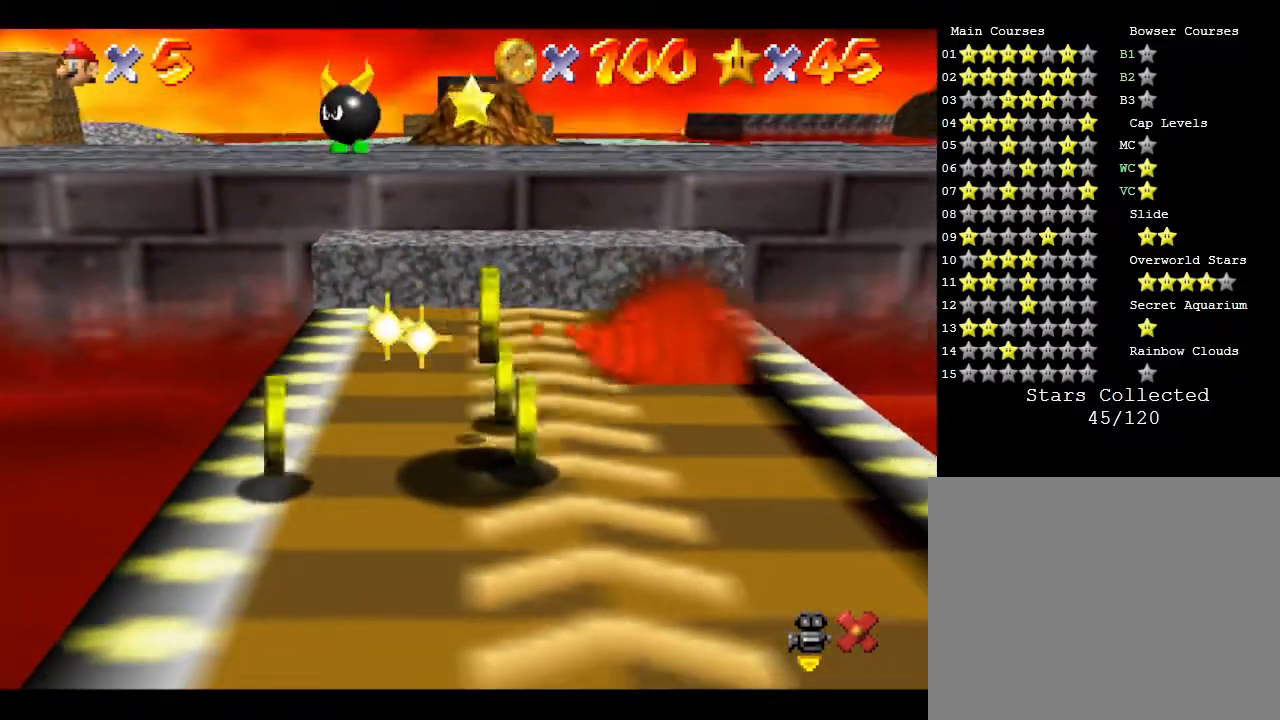
{"buttons": [], "left_stick": "center", "events": []}
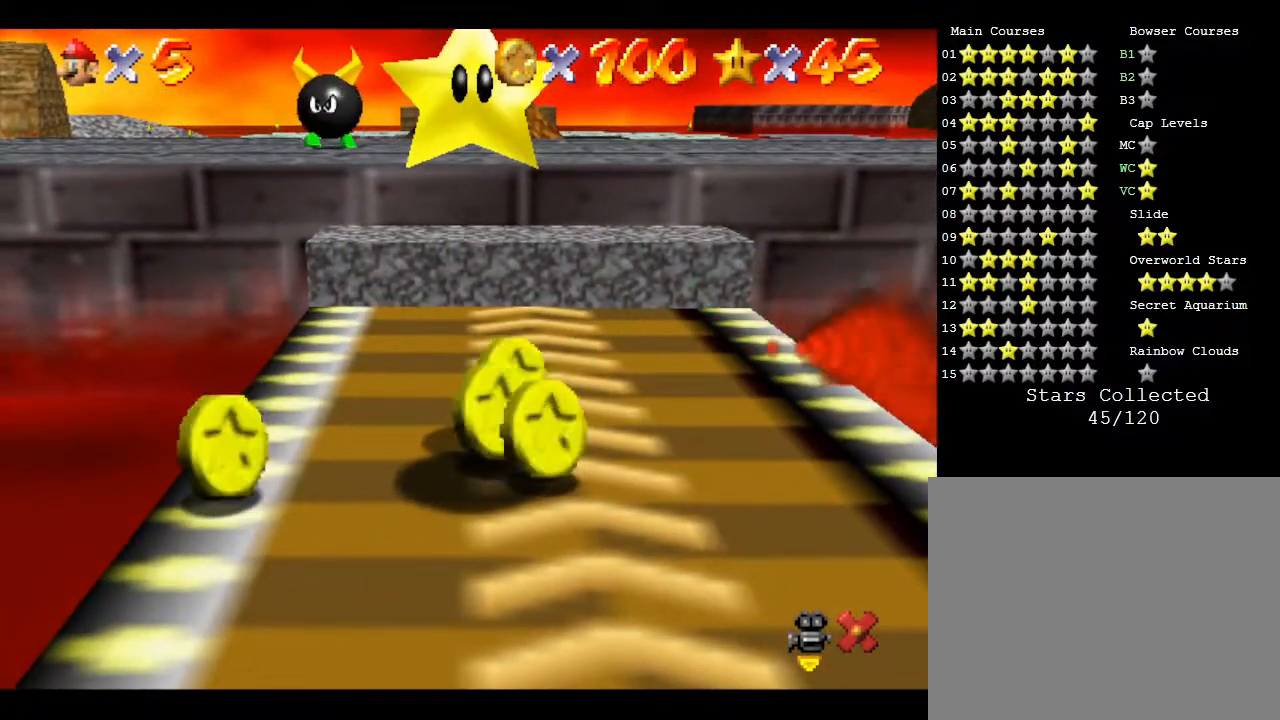
{"buttons": [], "left_stick": "center", "events": []}
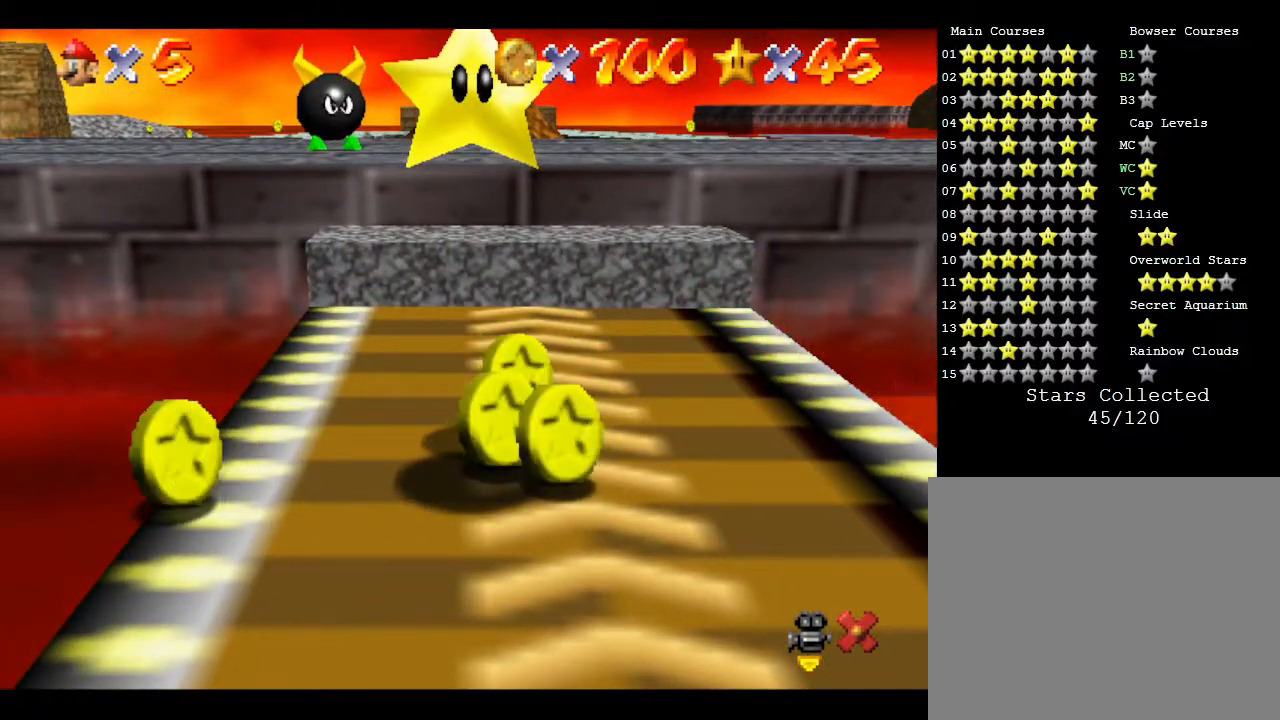
{"buttons": [], "left_stick": "center", "events": []}
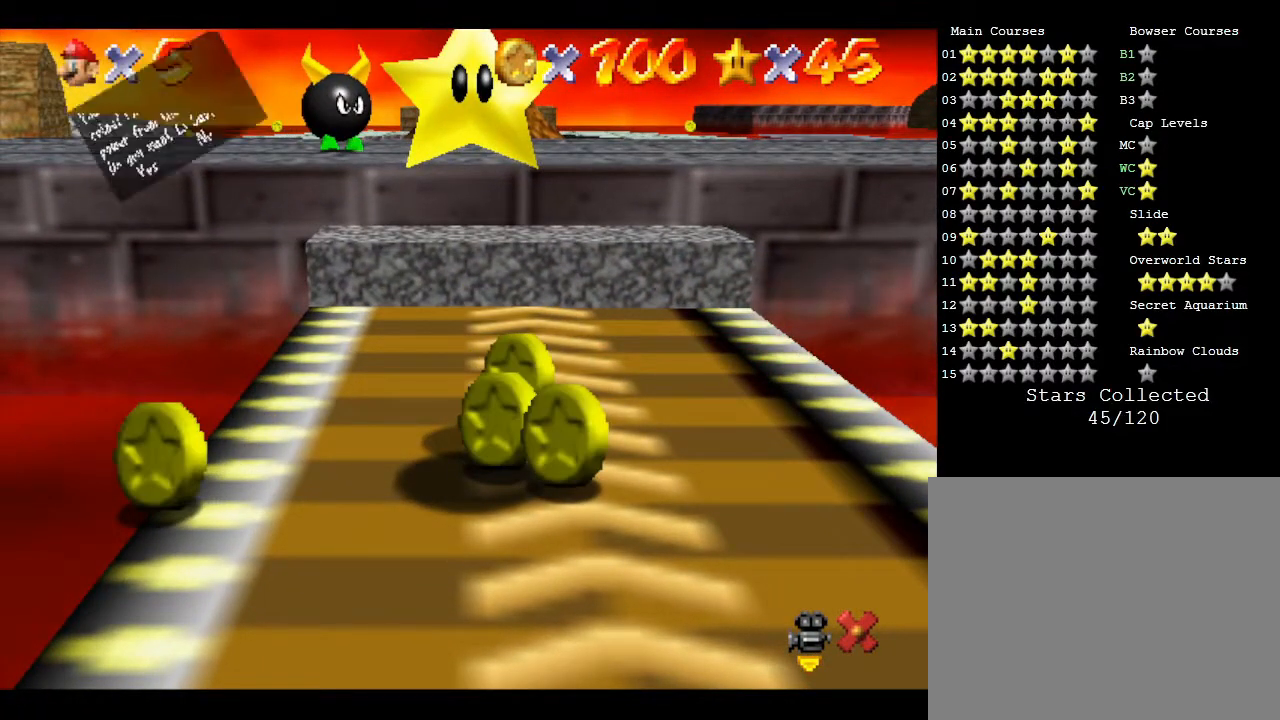
{"buttons": [], "left_stick": "center", "events": [[150, "B", "down"], [467, "B", "up"]]}
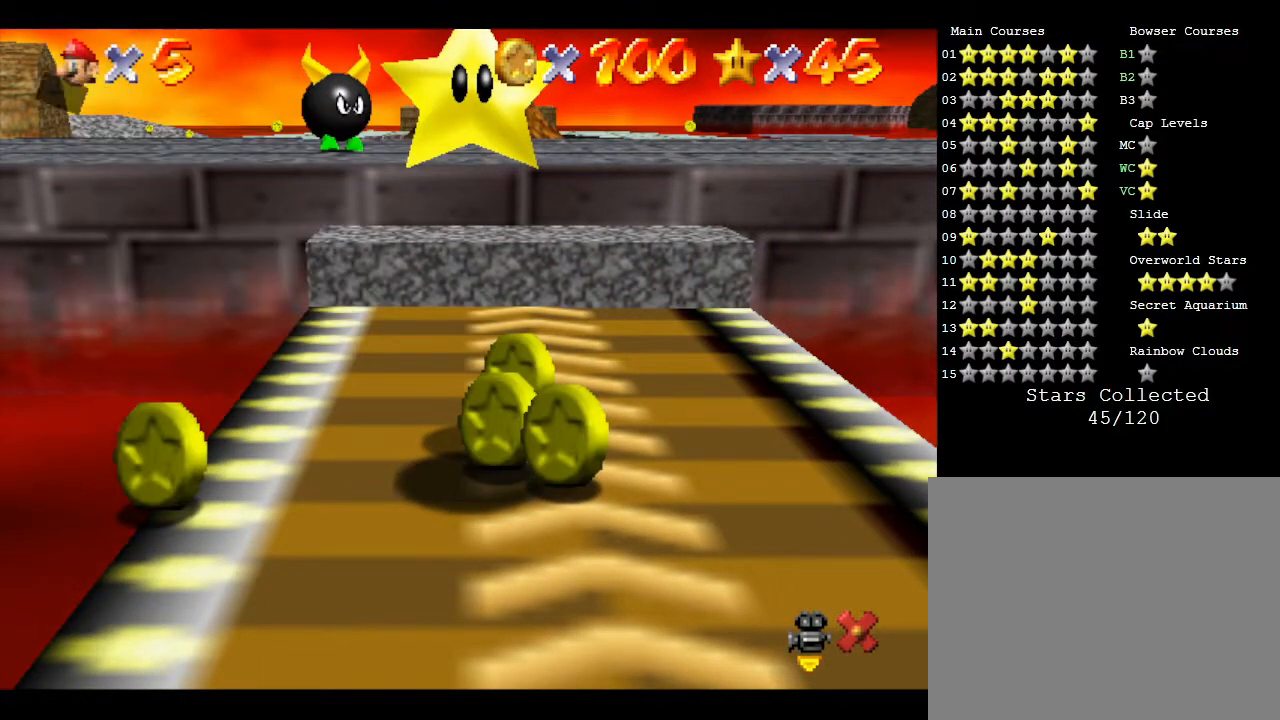
{"buttons": [], "left_stick": "center", "events": []}
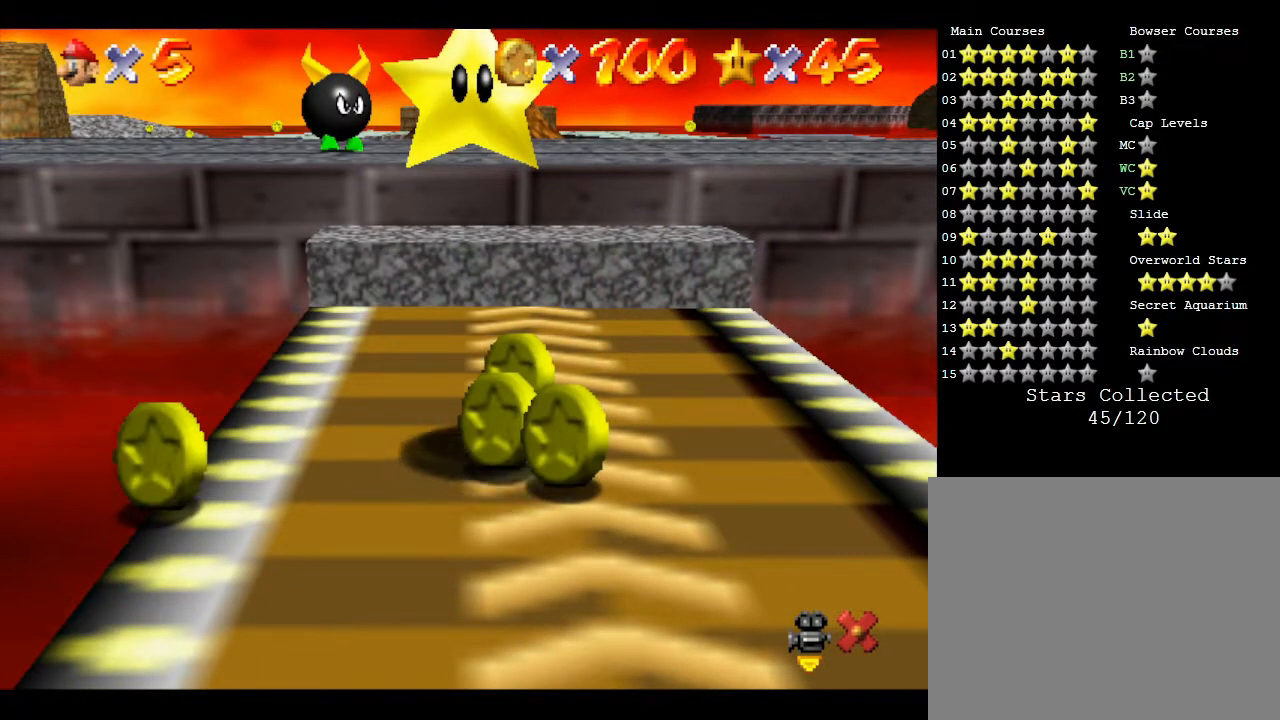
{"buttons": [], "left_stick": "center", "events": []}
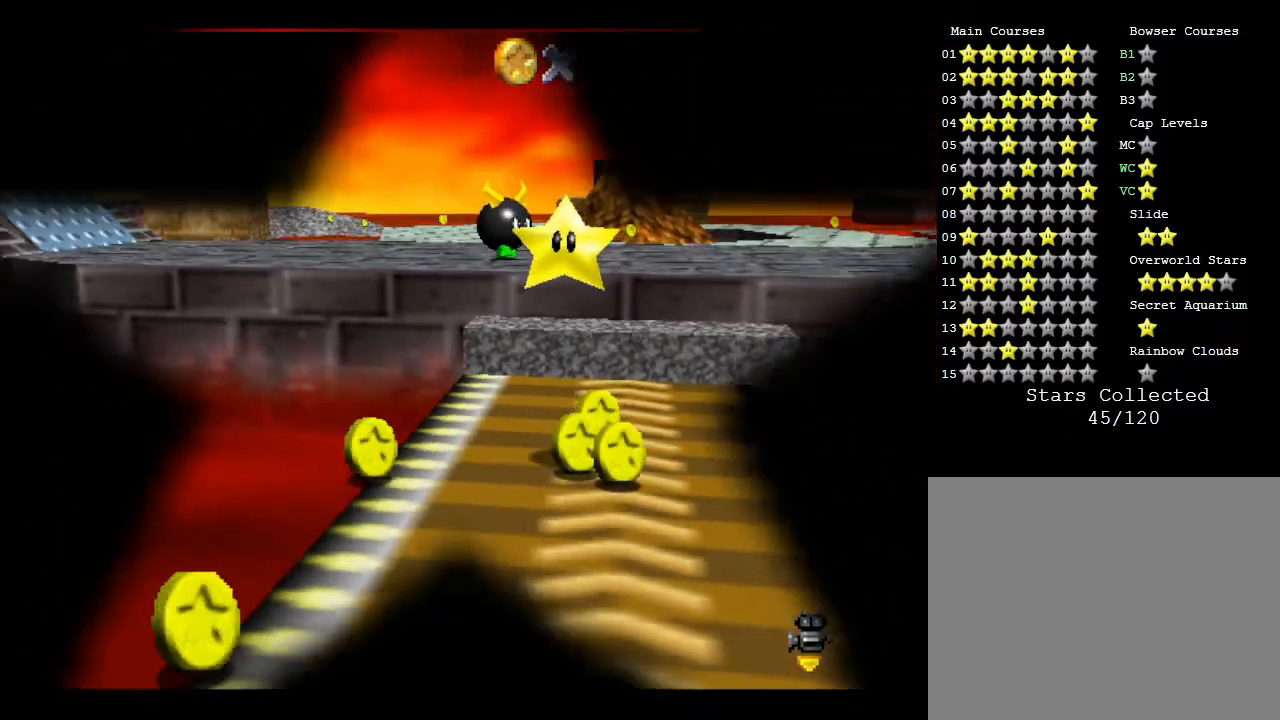
{"buttons": [], "left_stick": "center", "events": []}
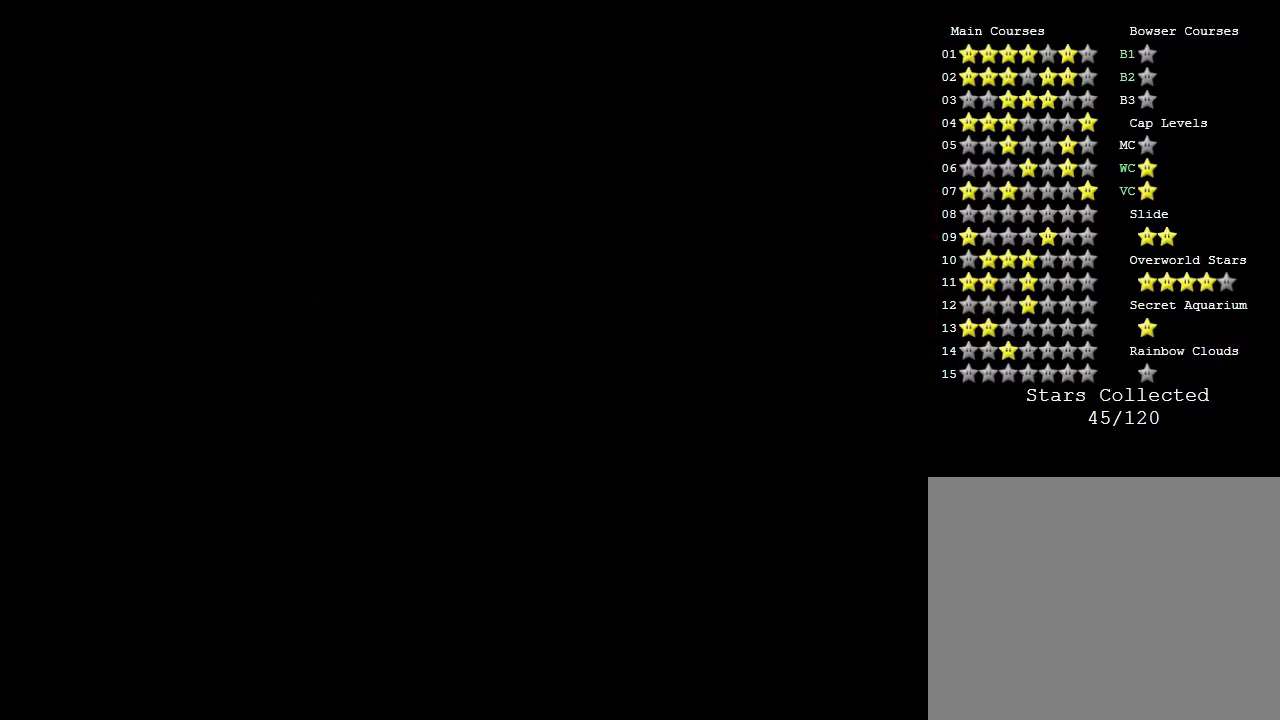
{"buttons": [], "left_stick": "center", "events": []}
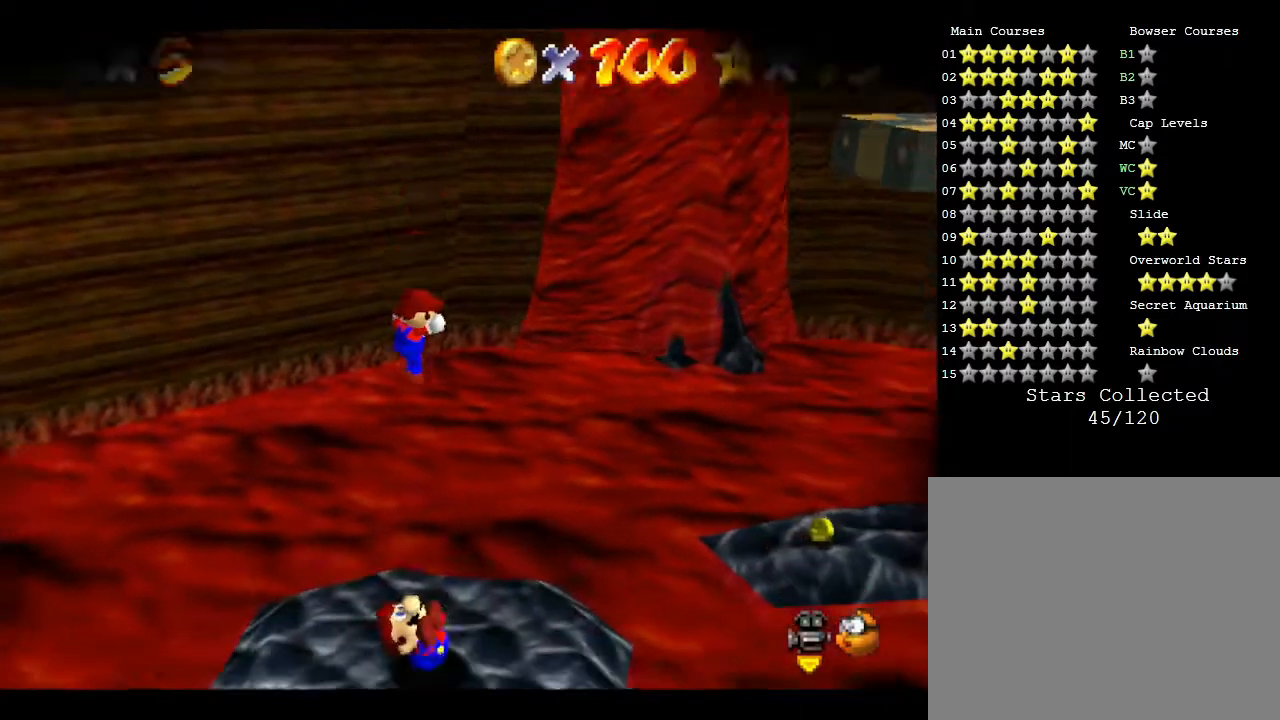
{"buttons": [], "left_stick": "center", "events": []}
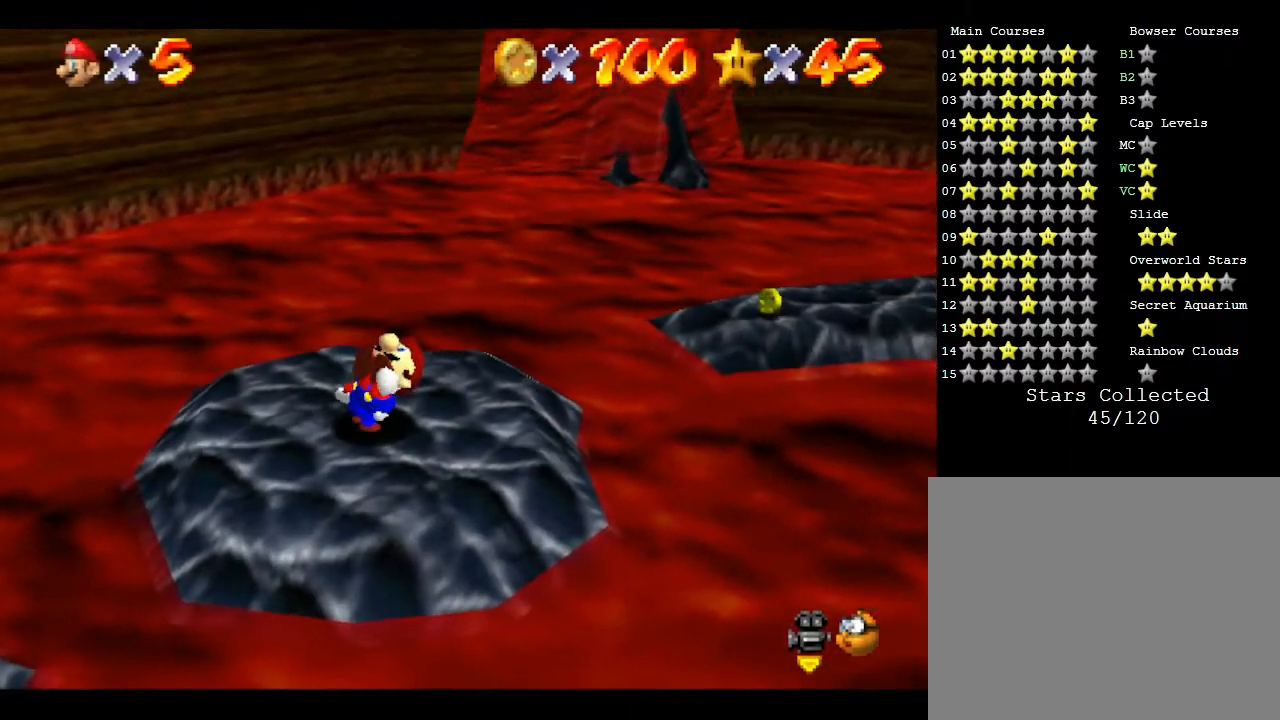
{"buttons": ["B"], "left_stick": "center", "events": [[417, "B", "down"]]}
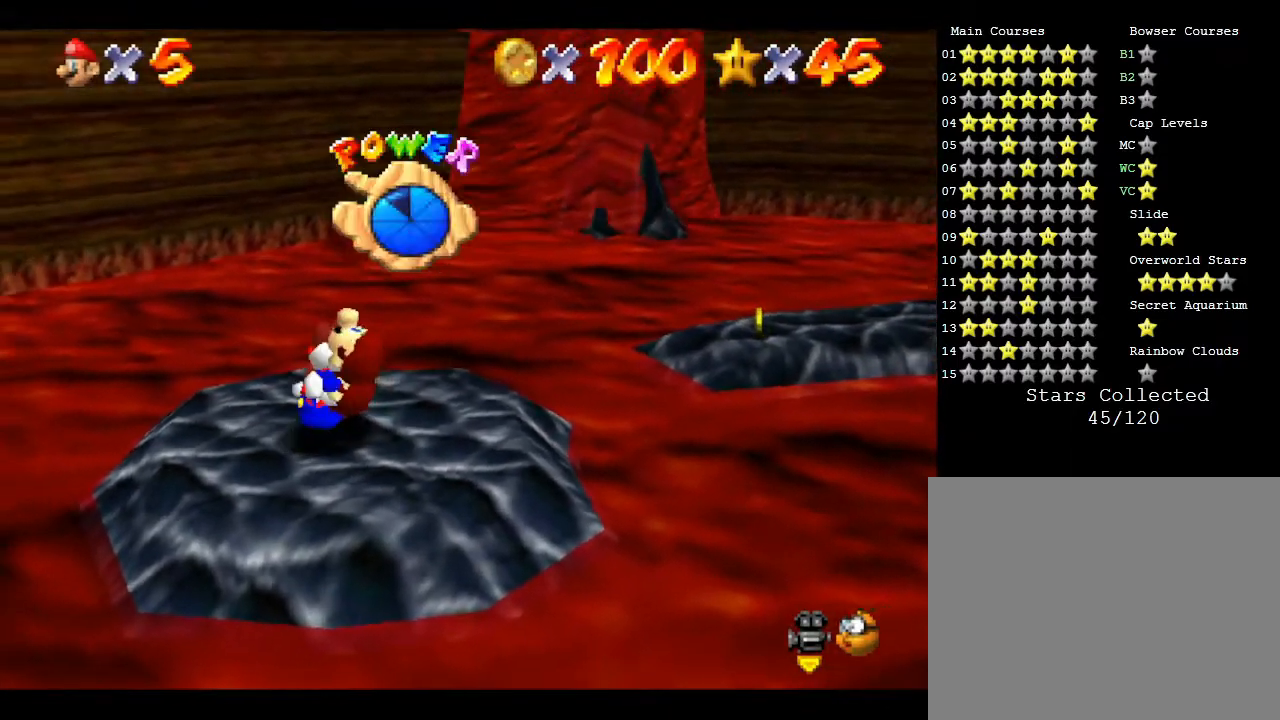
{"buttons": [], "left_stick": "center", "events": [[83, "B", "up"]]}
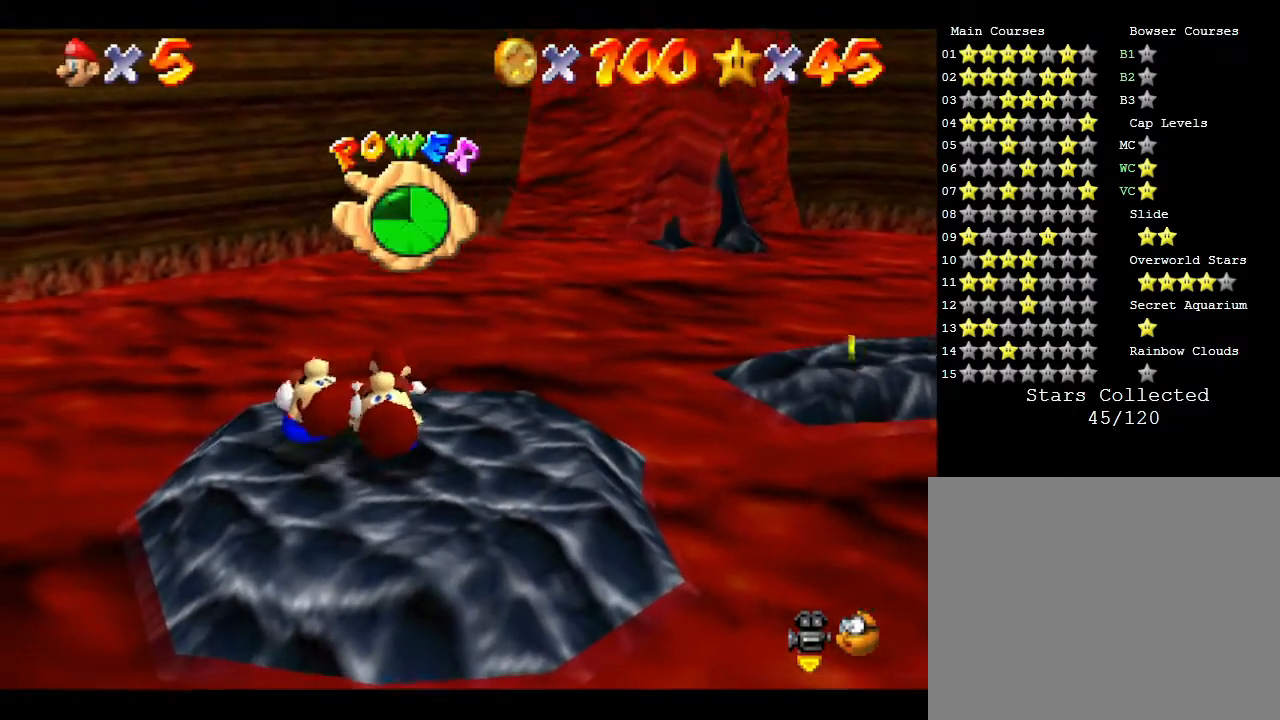
{"buttons": [], "left_stick": "right", "events": [[17, "left_stick", "down-right"], [250, "left_stick", "right"]]}
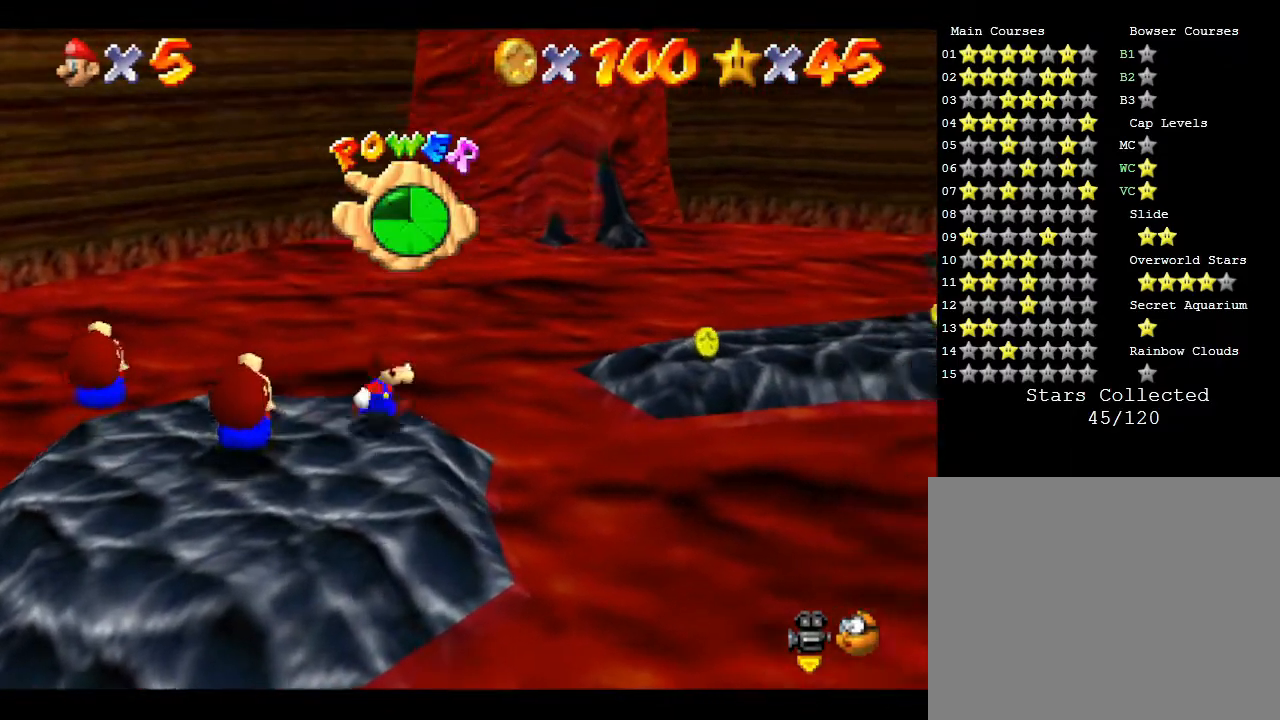
{"buttons": [], "left_stick": "up-right", "events": [[83, "B", "down"], [133, "left_stick", "up-right"], [350, "B", "up"]]}
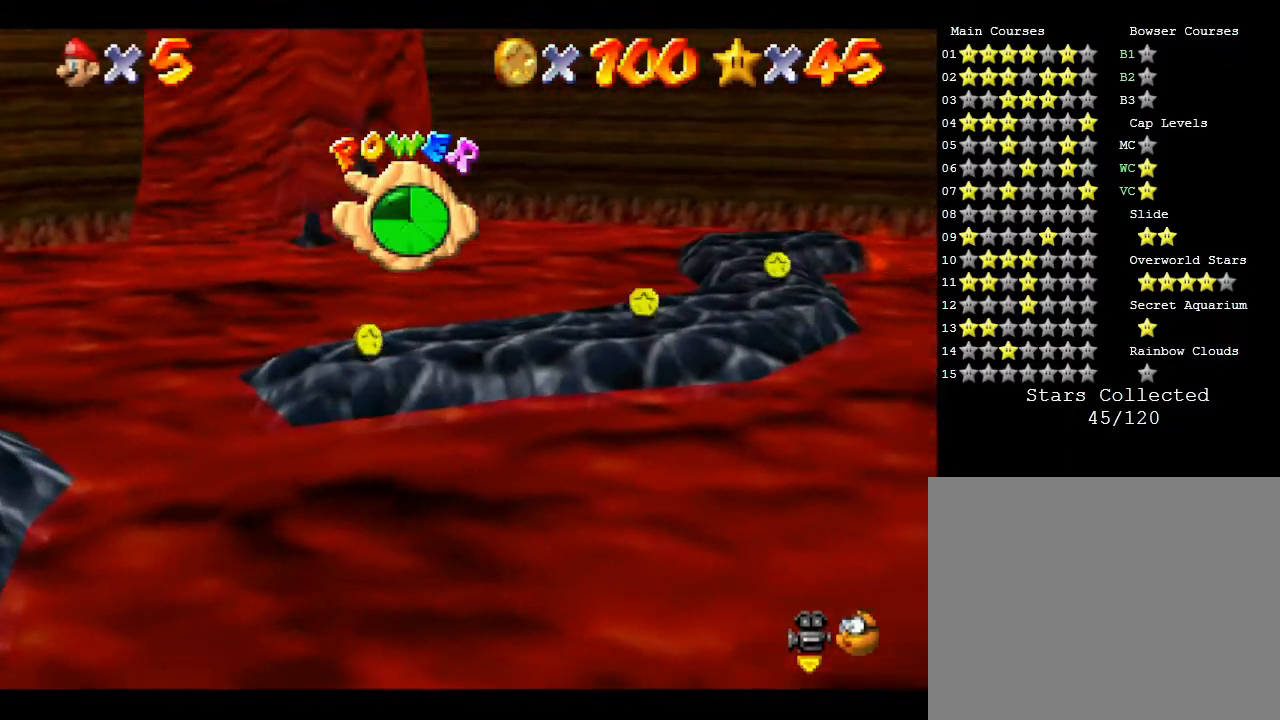
{"buttons": [], "left_stick": "up-right", "events": [[67, "left_stick", "center"], [350, "left_stick", "up-left"], [450, "left_stick", "up-right"]]}
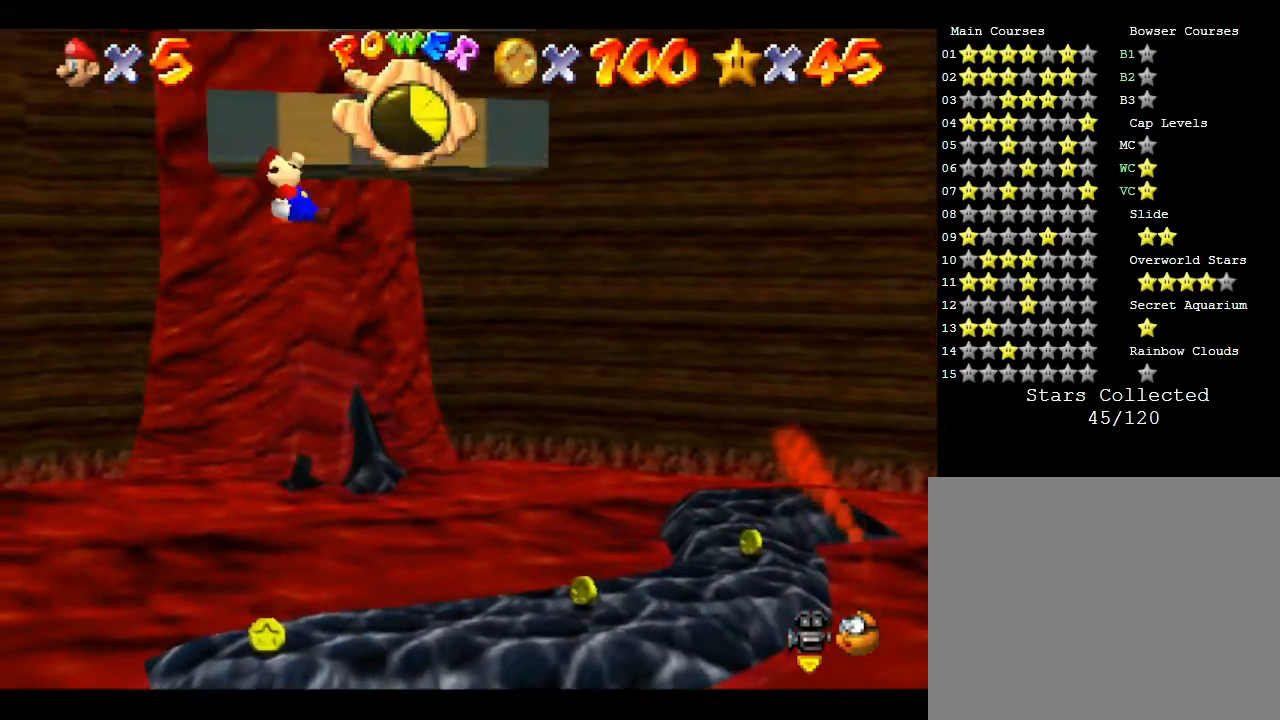
{"buttons": [], "left_stick": "up", "events": [[433, "left_stick", "up"]]}
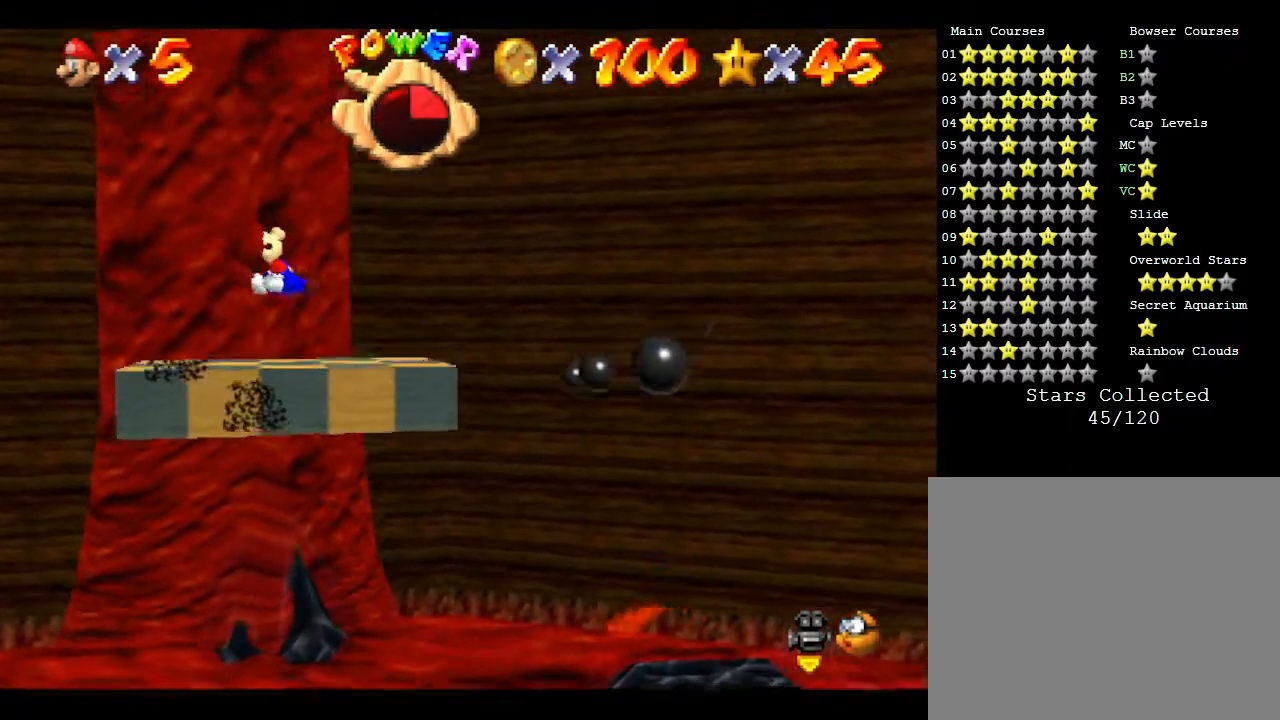
{"buttons": [], "left_stick": "center", "events": [[150, "left_stick", "center"]]}
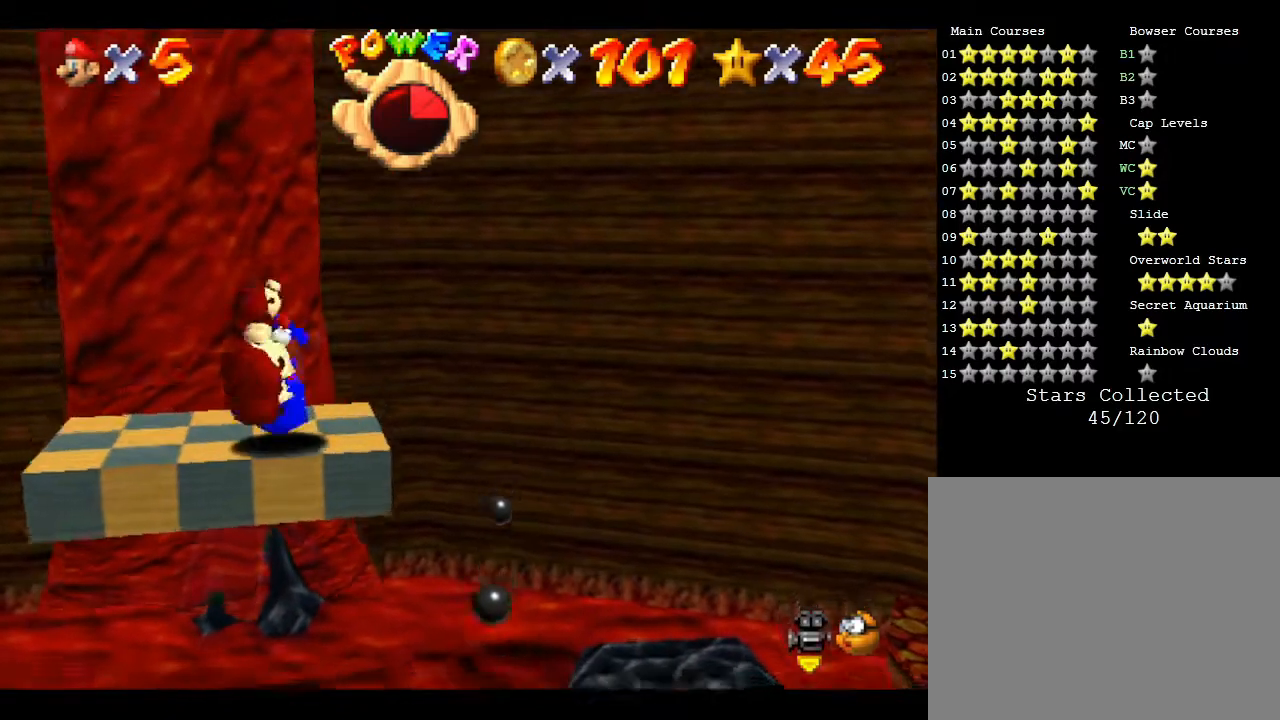
{"buttons": [], "left_stick": "center", "events": [[217, "C_LEFT", "down"], [350, "C_LEFT", "up"]]}
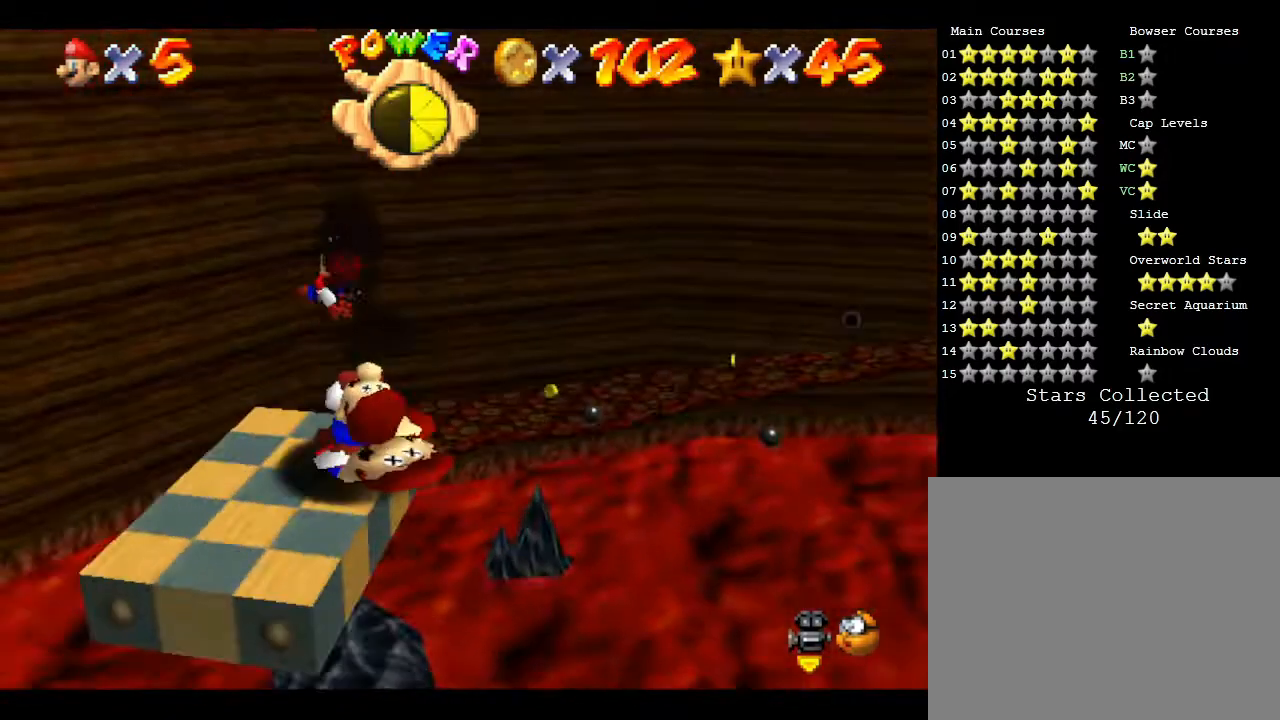
{"buttons": [], "left_stick": "center", "events": []}
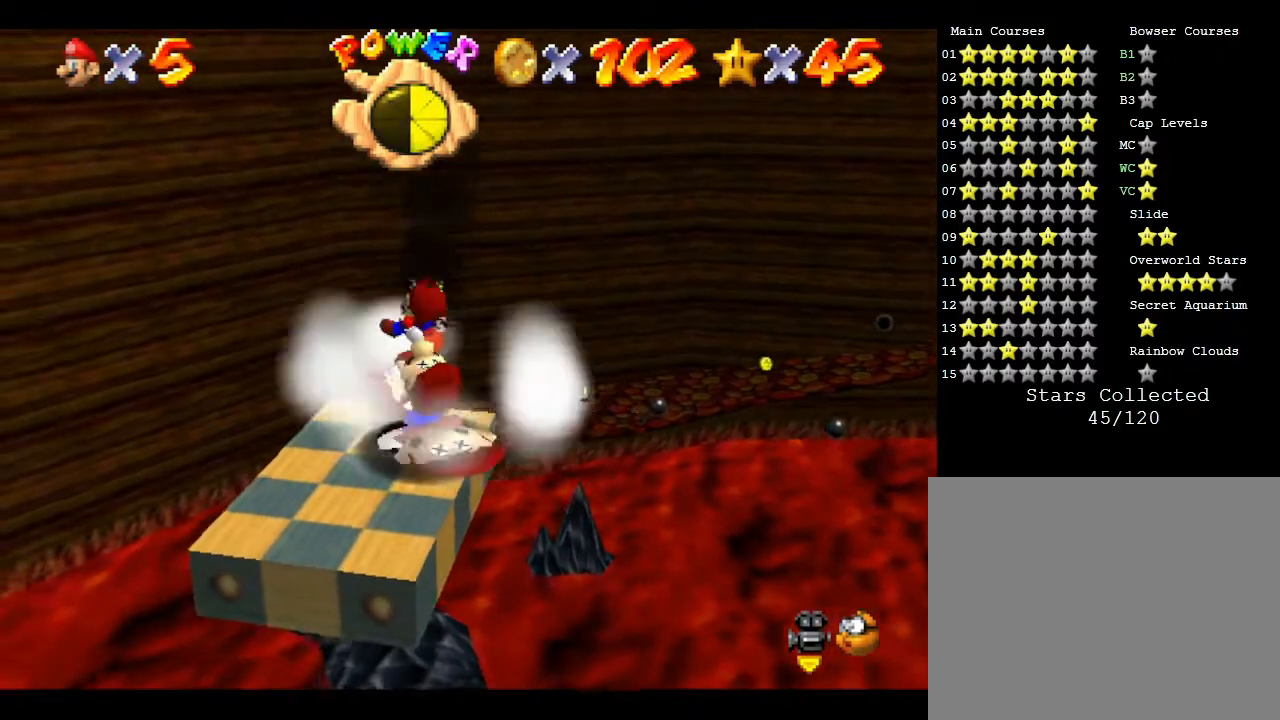
{"buttons": [], "left_stick": "center", "events": []}
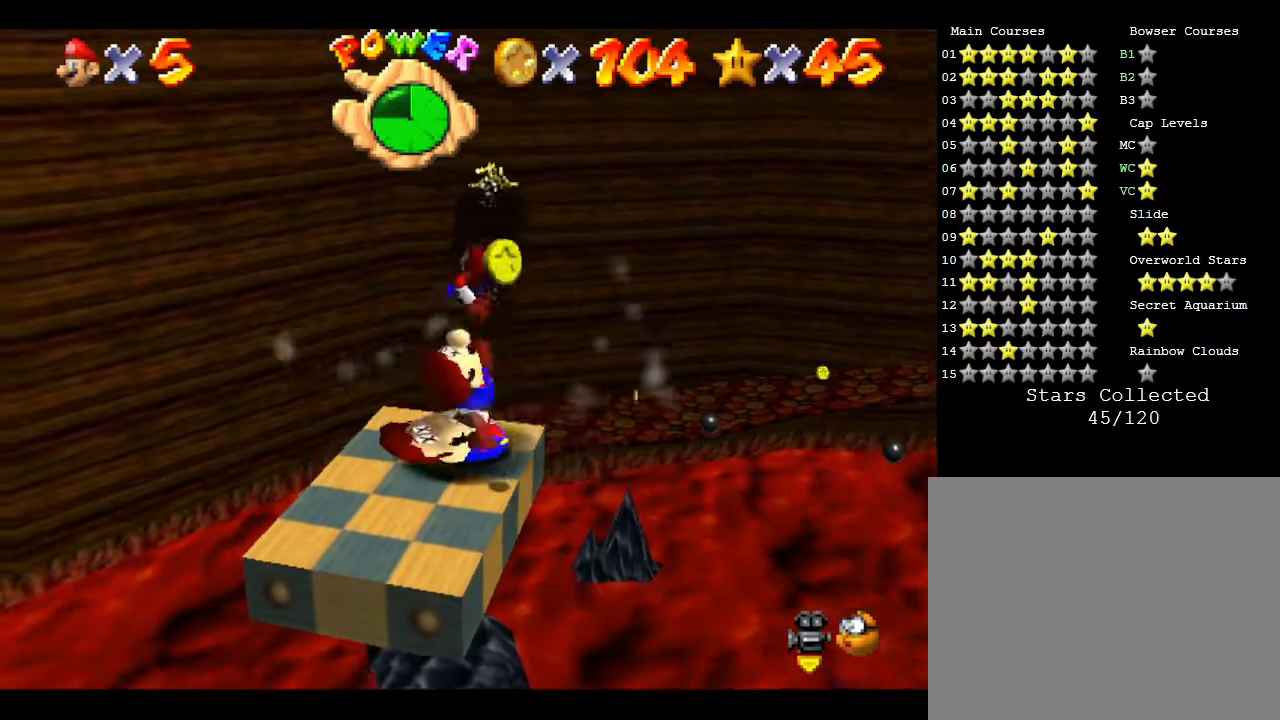
{"buttons": [], "left_stick": "center", "events": []}
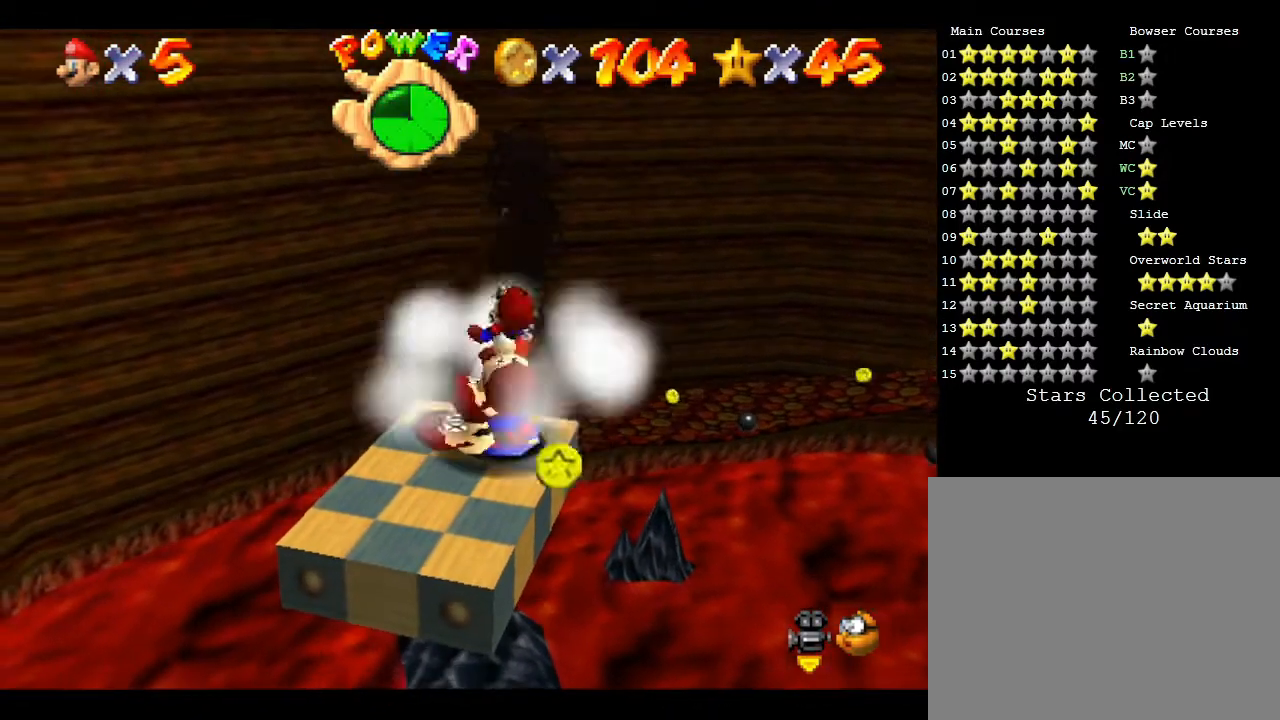
{"buttons": [], "left_stick": "center", "events": []}
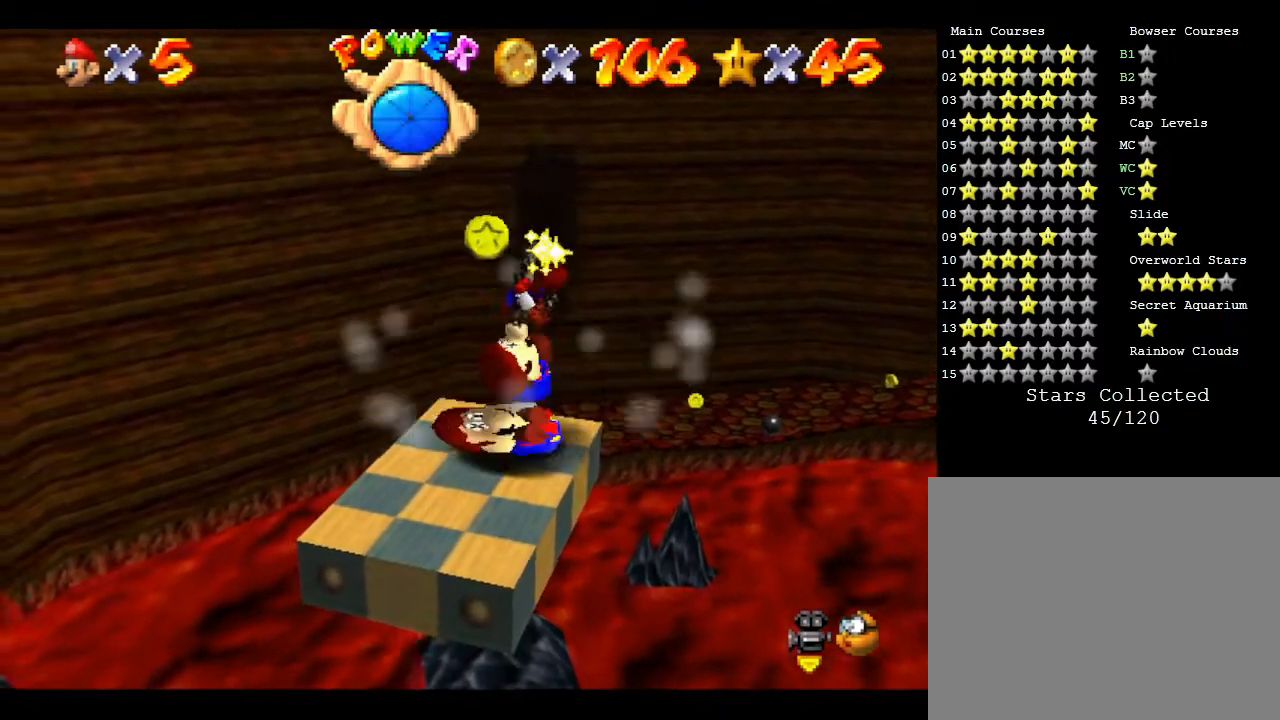
{"buttons": [], "left_stick": "center", "events": []}
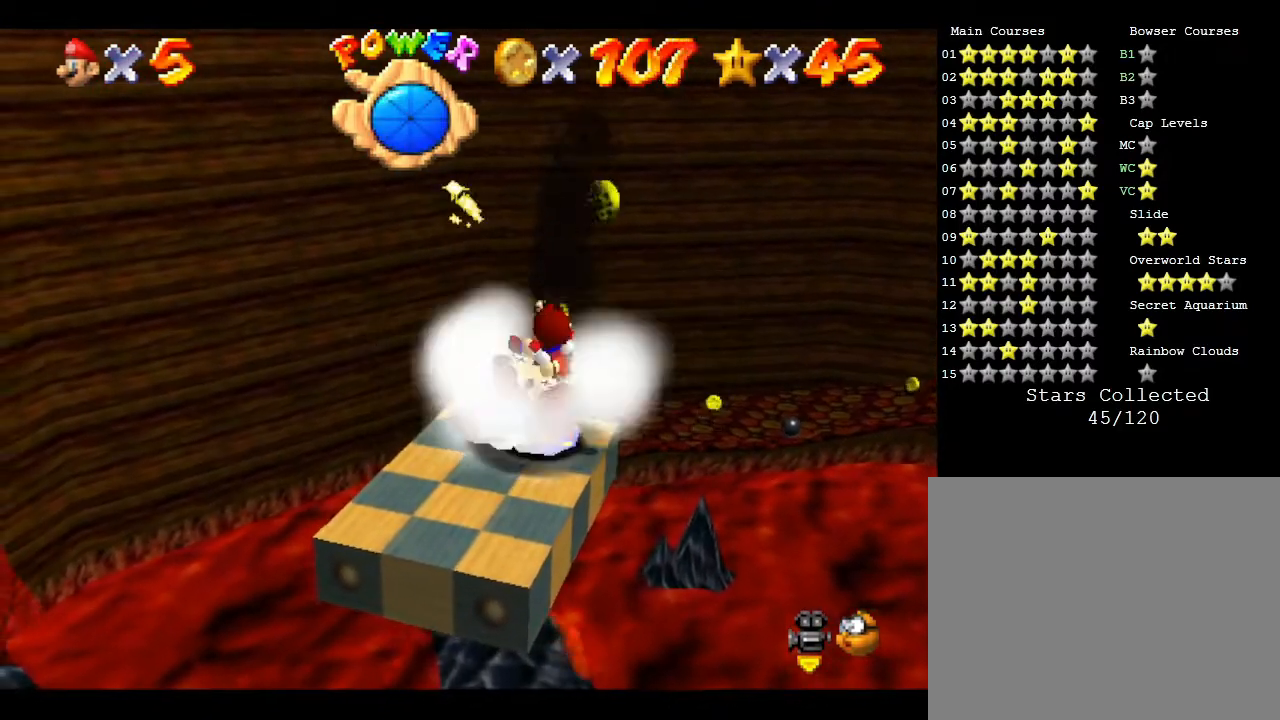
{"buttons": [], "left_stick": "center", "events": []}
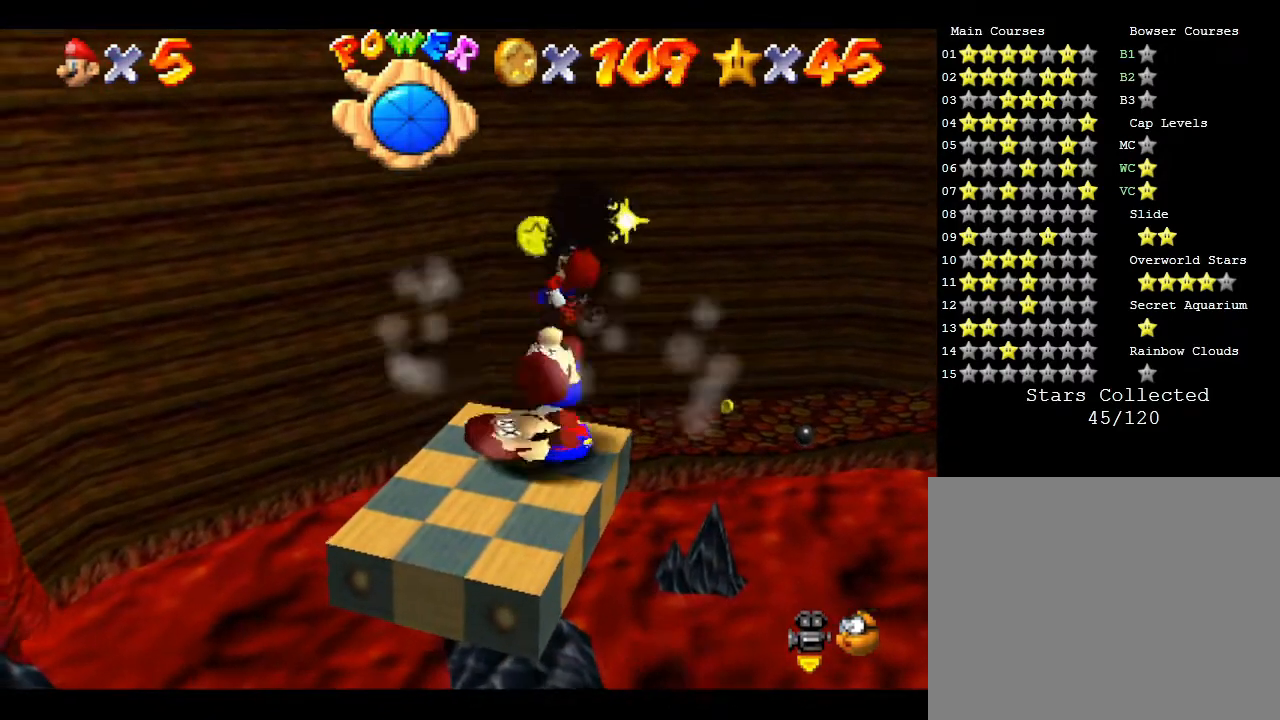
{"buttons": ["C_LEFT"], "left_stick": "center", "events": [[117, "C_LEFT", "down"], [283, "C_LEFT", "up"], [500, "C_LEFT", "down"]]}
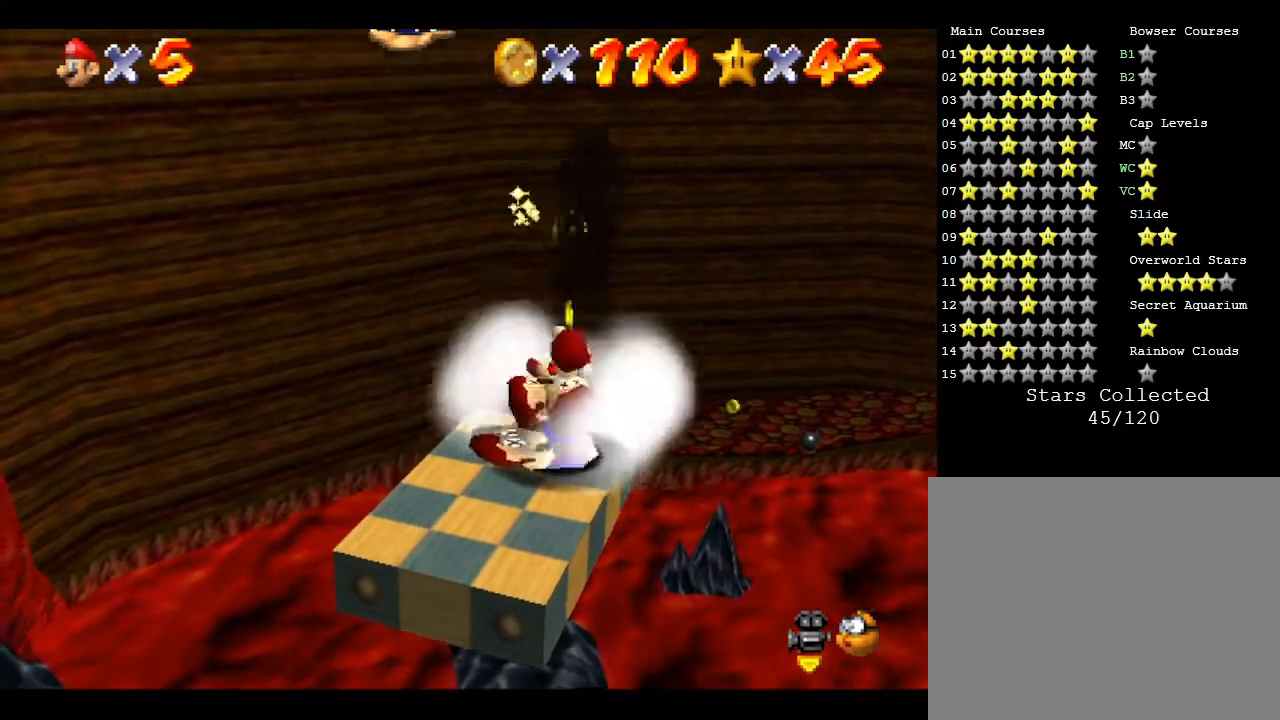
{"buttons": [], "left_stick": "center", "events": [[117, "C_LEFT", "up"]]}
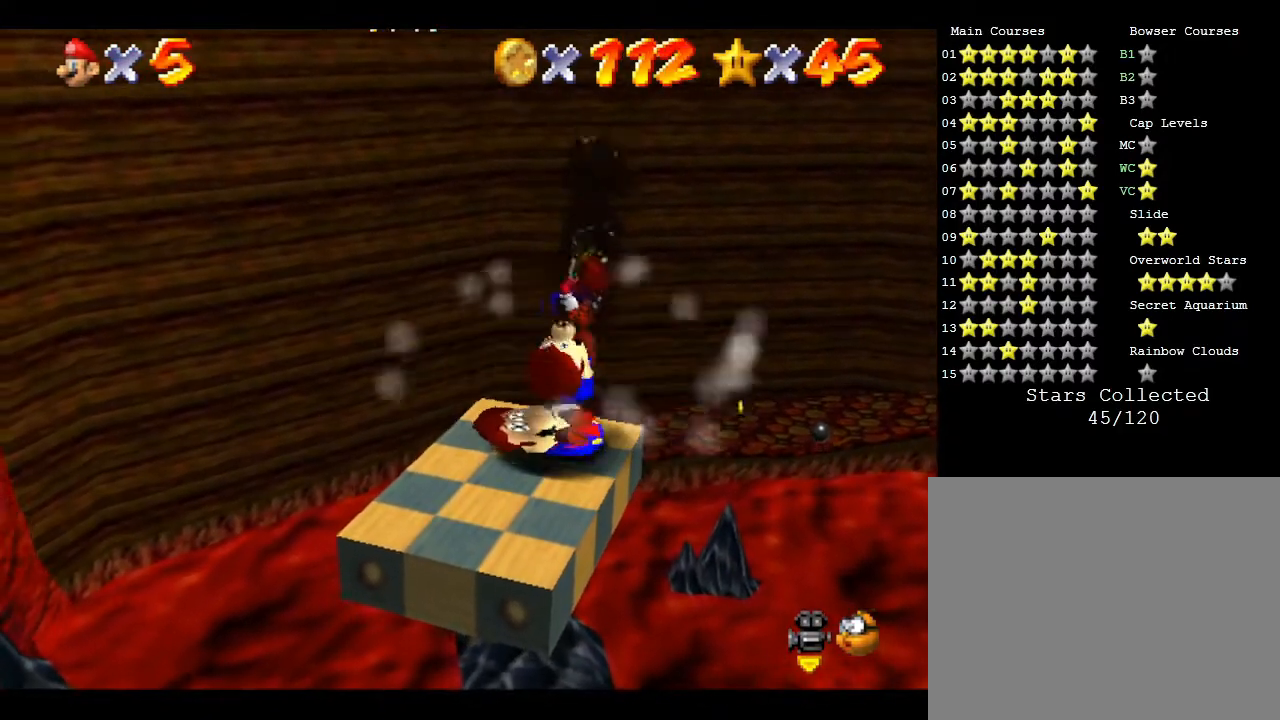
{"buttons": [], "left_stick": "center", "events": []}